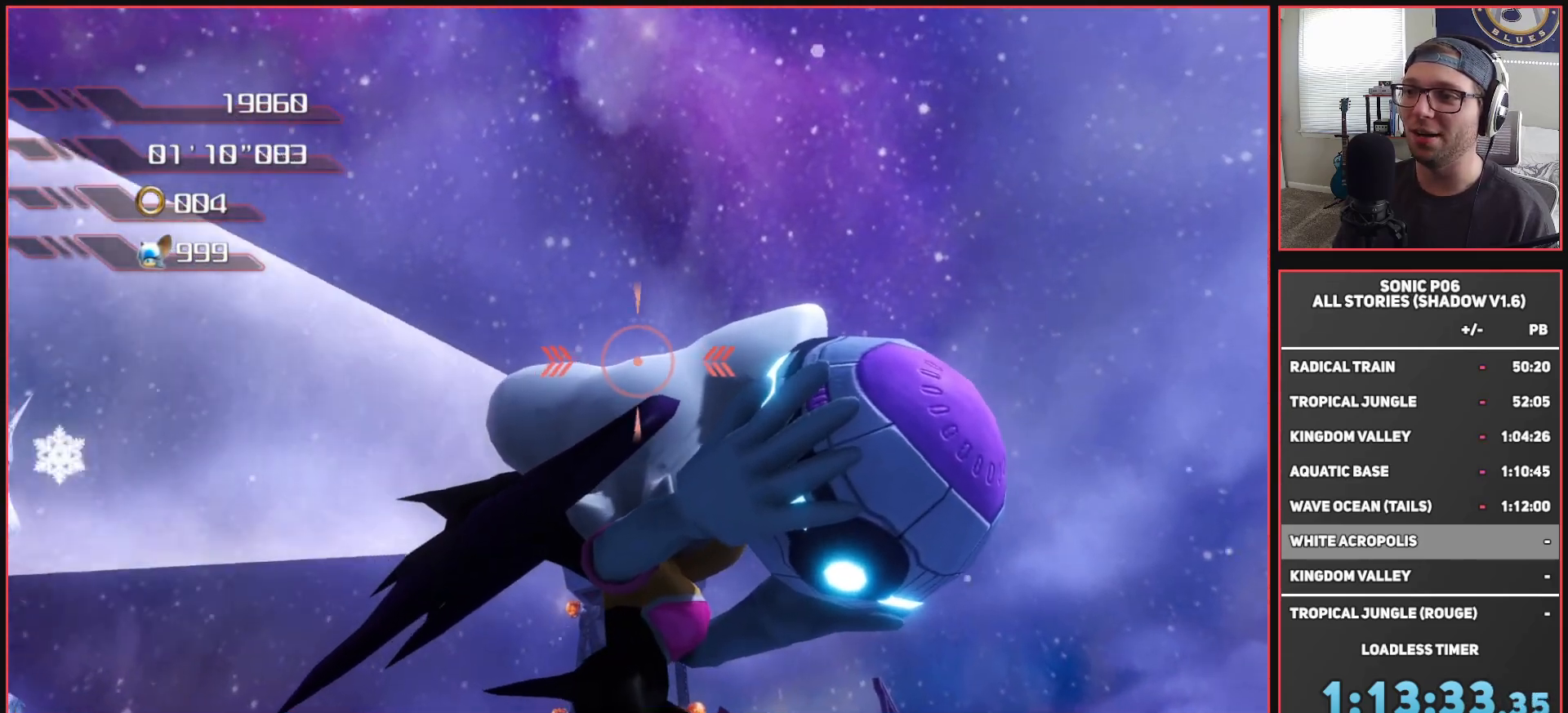
Gameplay with a controller (Xbox layout); each line is a JSON object with the inputs held at the frame after it. "events" lists button and stick changes between this image and that frame as [ms after this image, input, new state], when the widget could be followed in between.
{"buttons": [], "left_stick": "center", "right_stick": "center", "events": [[133, "B", "up"], [350, "left_stick", "center"]]}
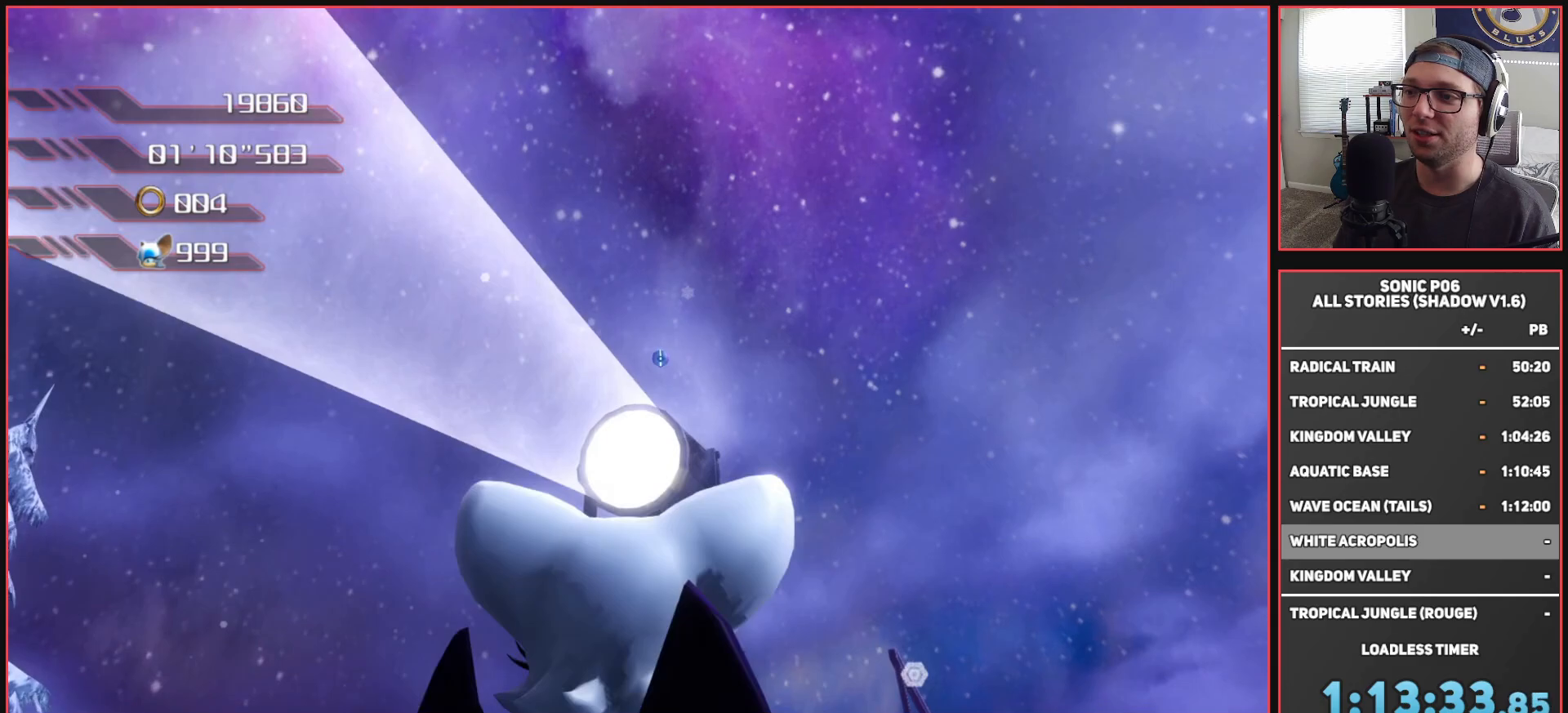
{"buttons": [], "left_stick": "down", "right_stick": "center", "events": [[183, "left_stick", "down"]]}
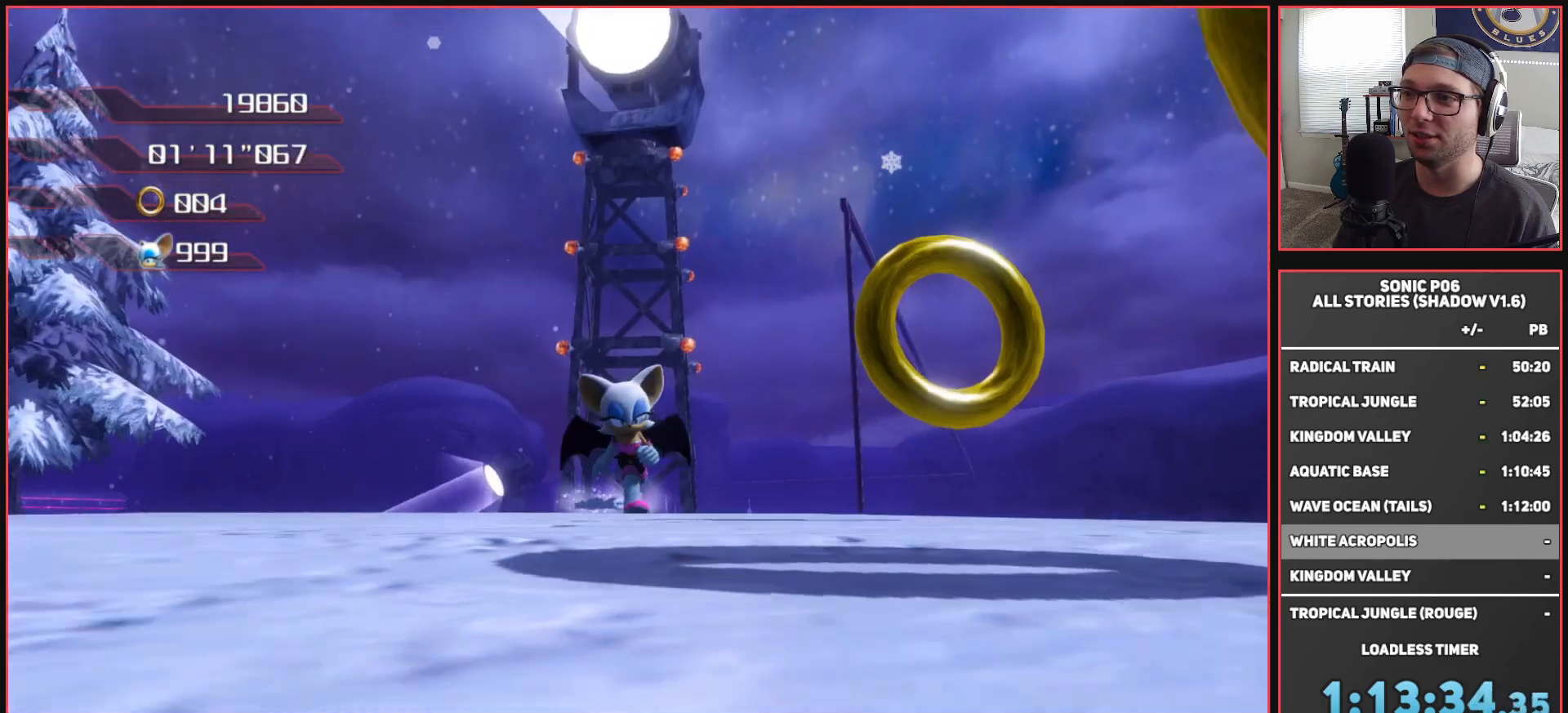
{"buttons": [], "left_stick": "down", "right_stick": "center", "events": [[83, "right_stick", "up"], [267, "right_stick", "center"]]}
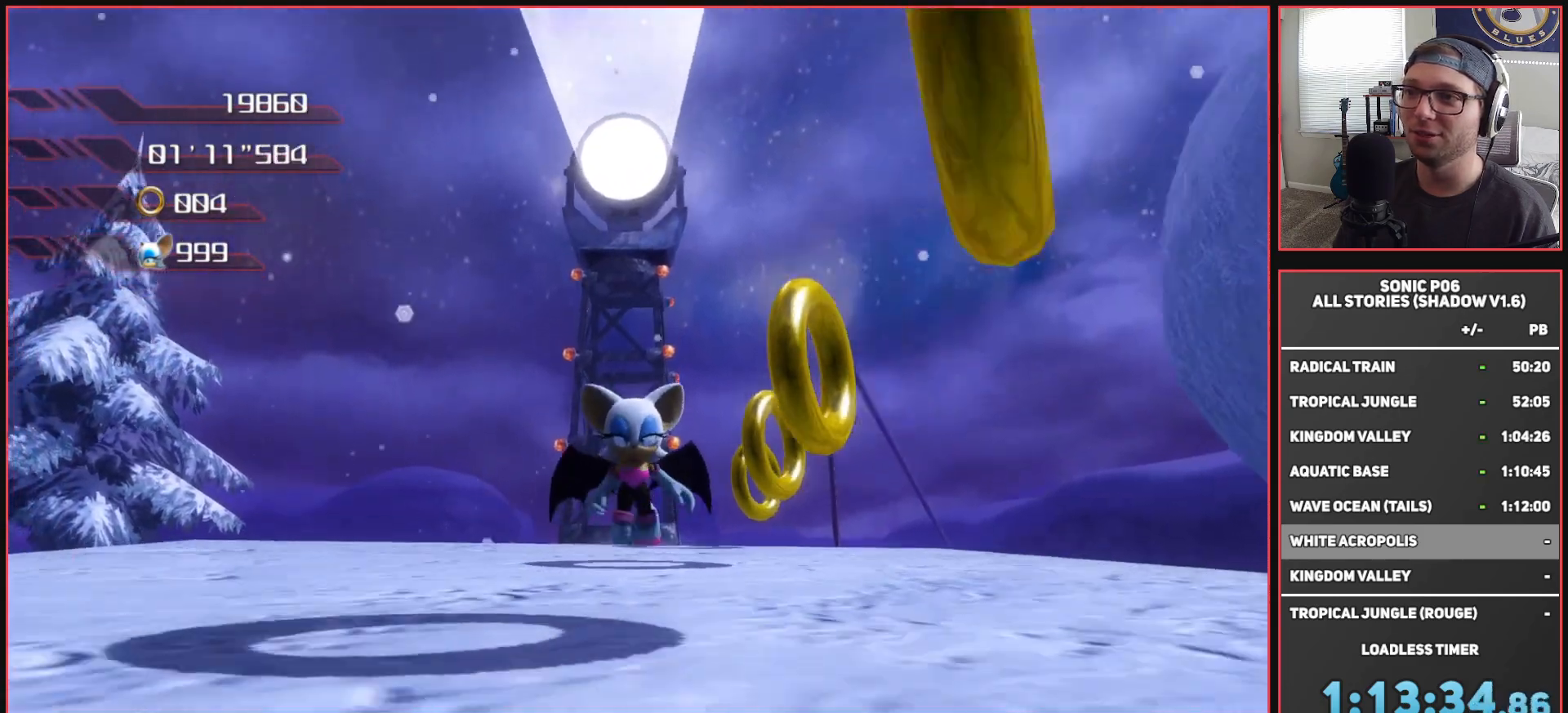
{"buttons": [], "left_stick": "center", "right_stick": "center", "events": [[67, "left_stick", "center"]]}
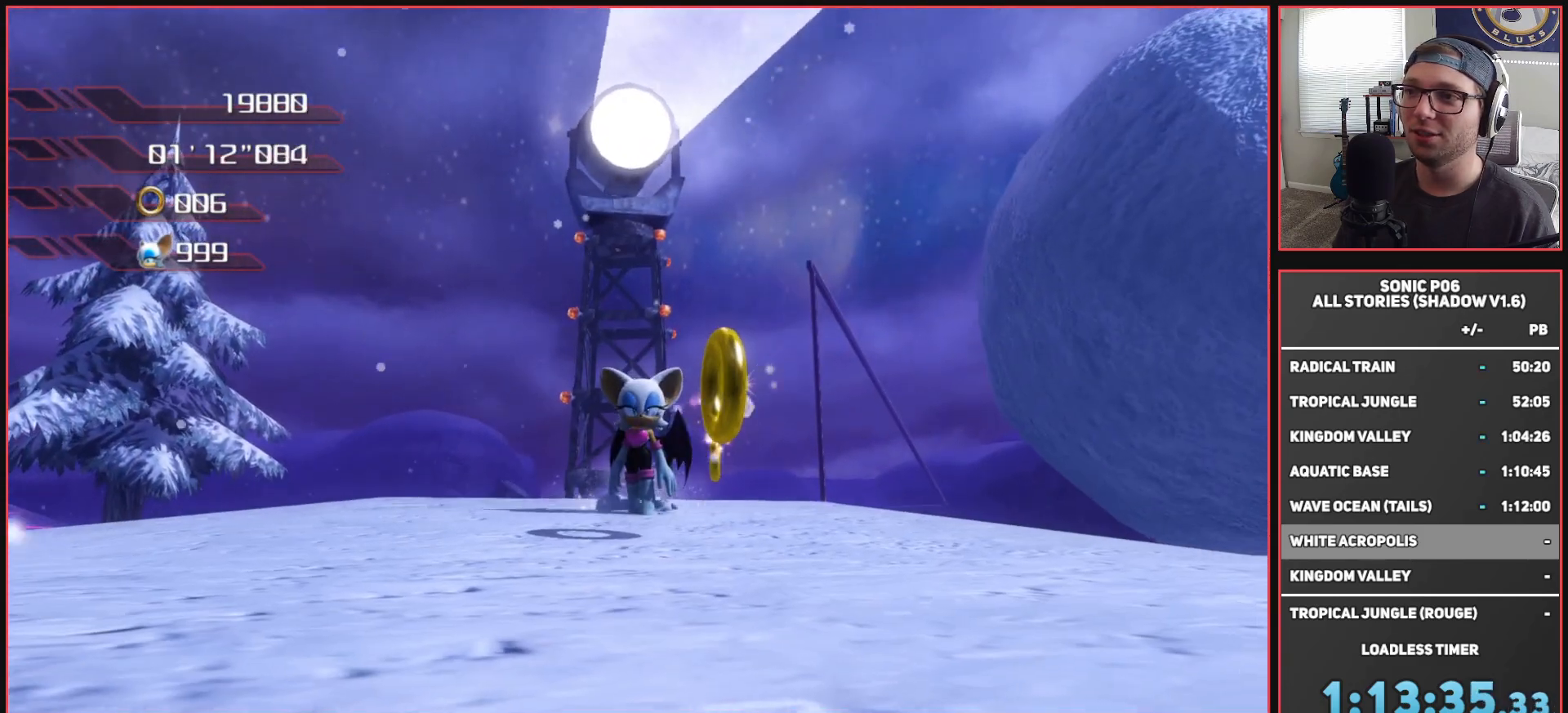
{"buttons": [], "left_stick": "up", "right_stick": "center", "events": [[33, "left_stick", "down"], [383, "left_stick", "center"], [450, "left_stick", "up"]]}
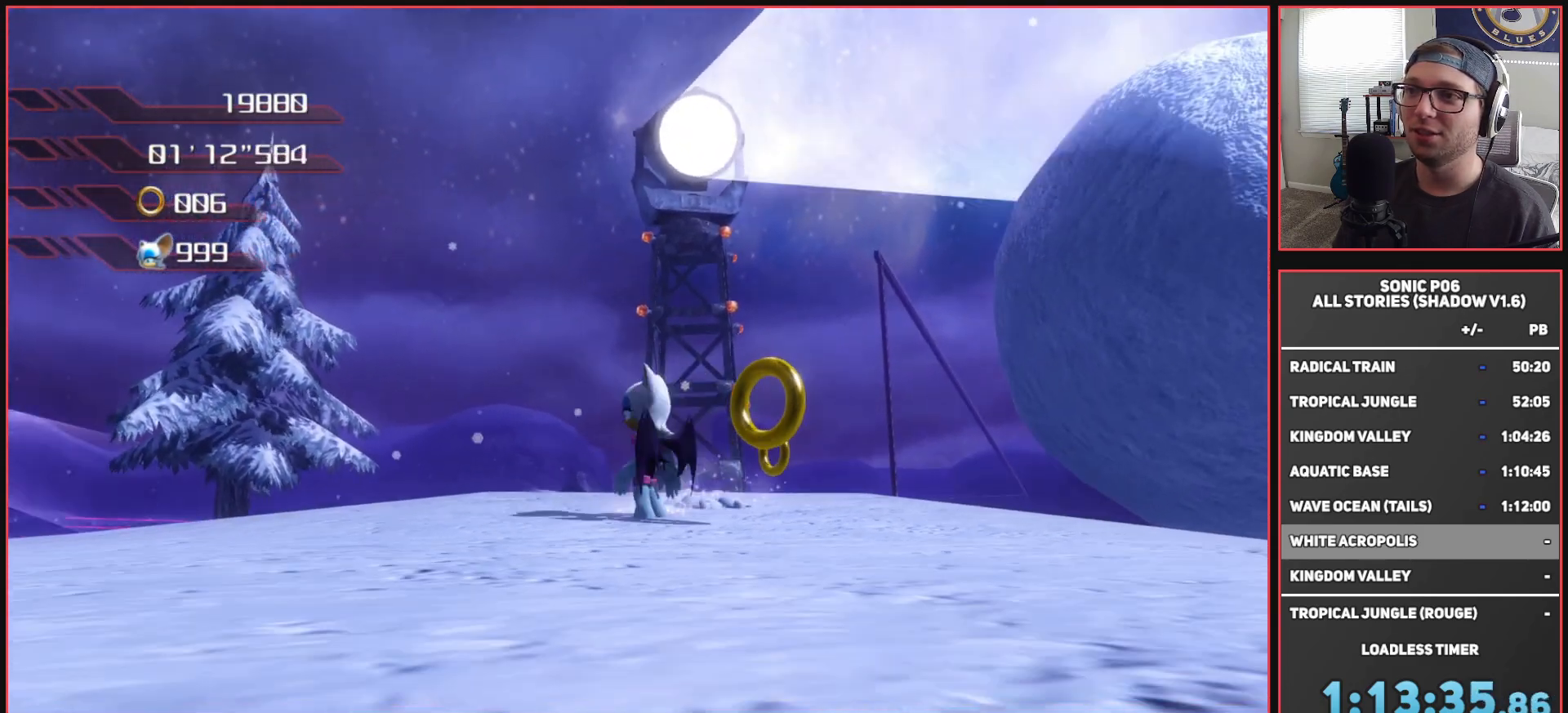
{"buttons": ["B"], "left_stick": "up-right", "right_stick": "center", "events": [[133, "B", "down"], [400, "left_stick", "up-right"]]}
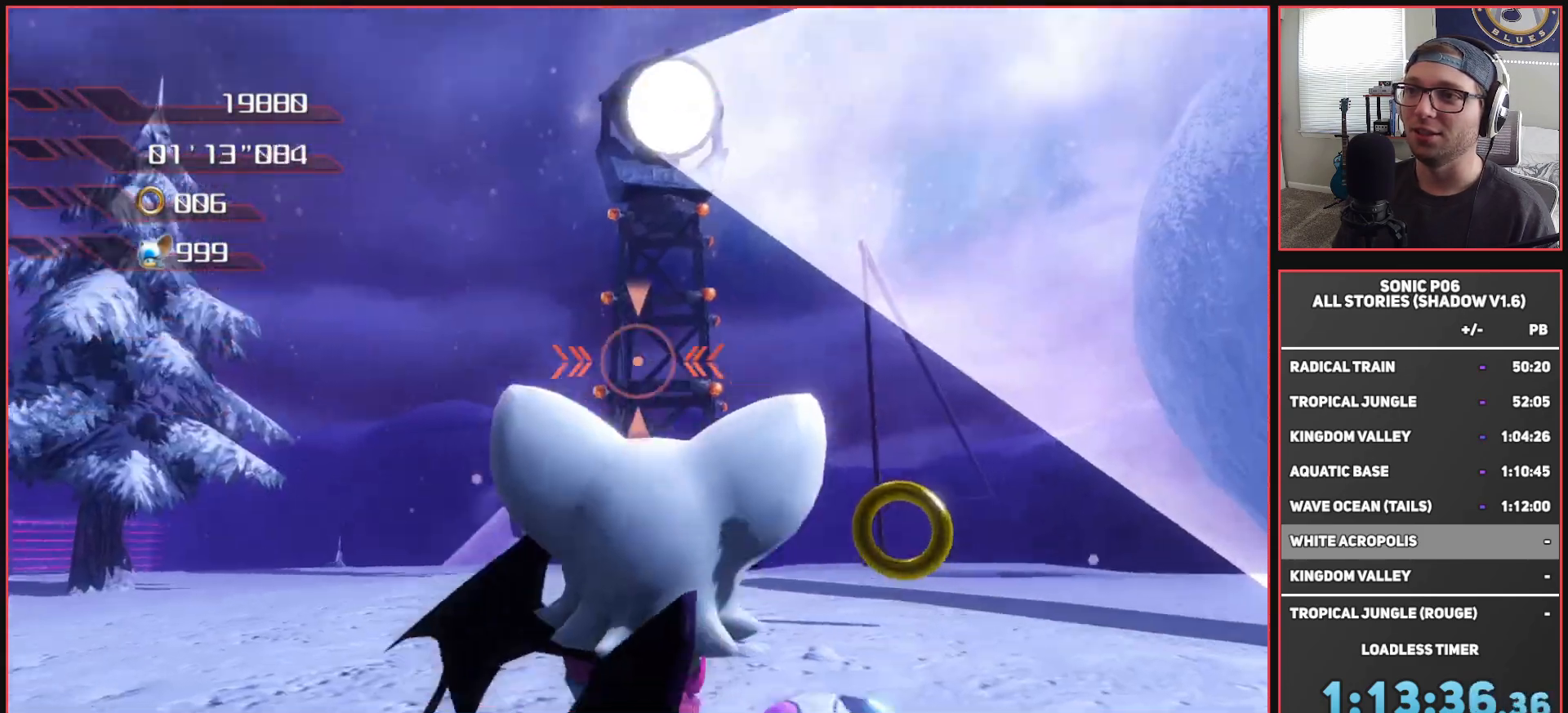
{"buttons": ["B"], "left_stick": "center", "right_stick": "center", "events": [[17, "left_stick", "up"], [350, "left_stick", "center"]]}
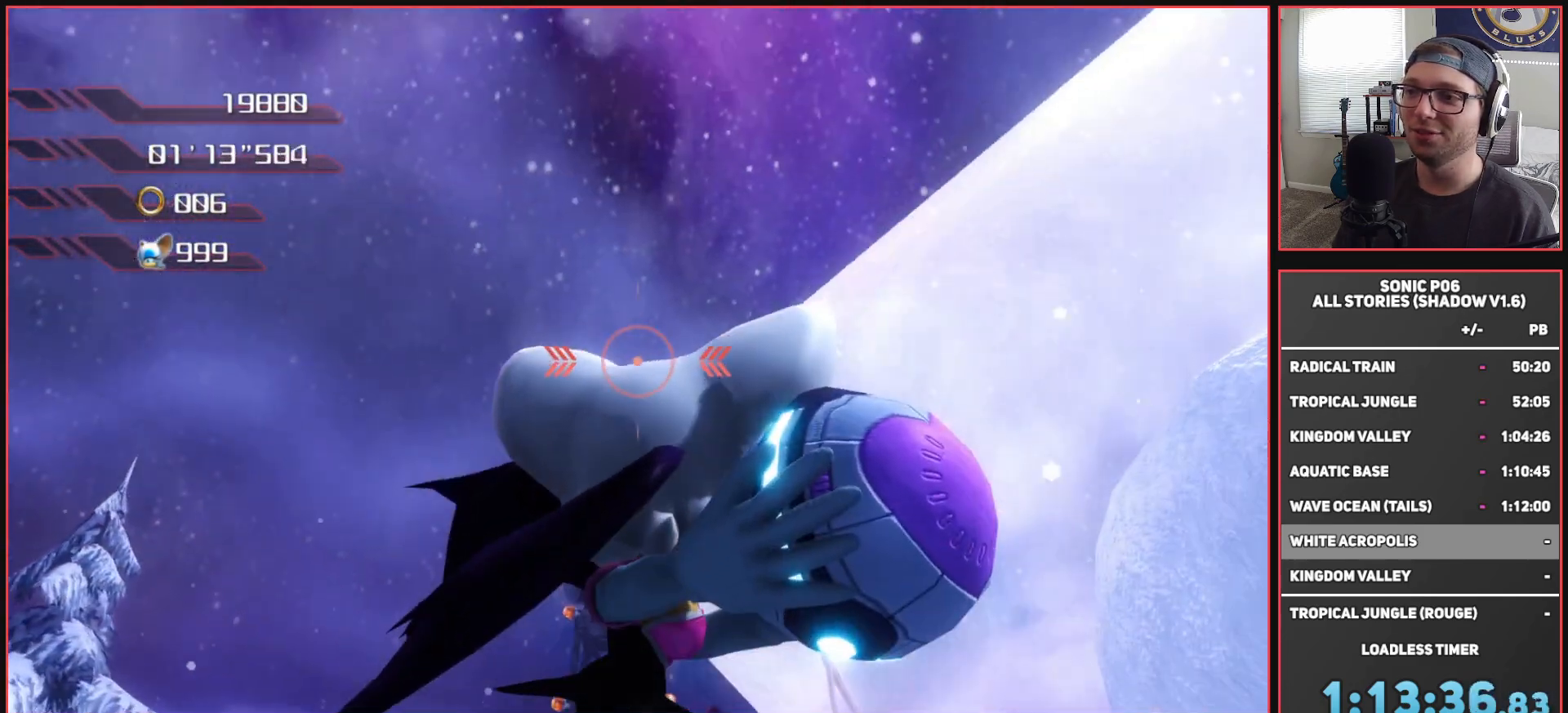
{"buttons": ["B"], "left_stick": "center", "right_stick": "center", "events": [[117, "left_stick", "down"], [233, "left_stick", "center"]]}
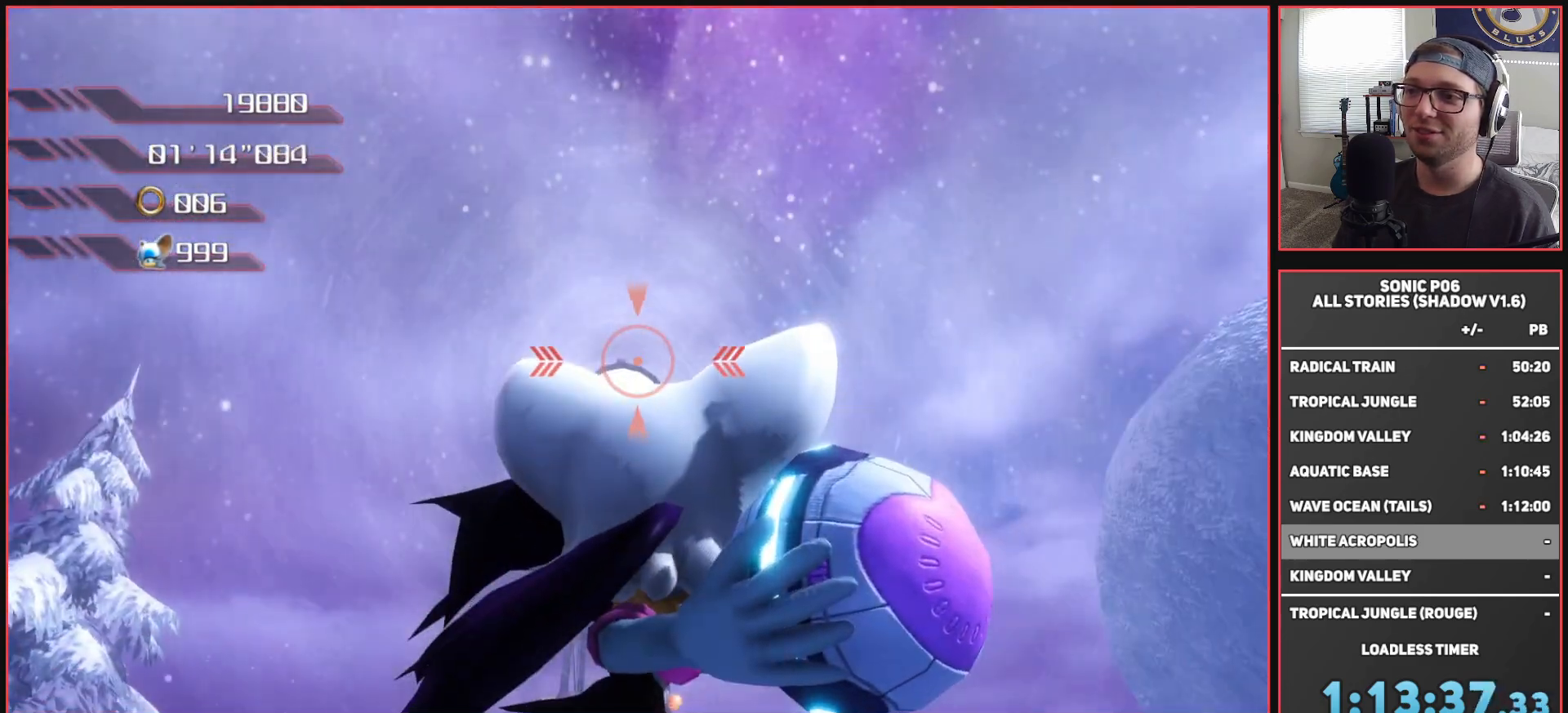
{"buttons": ["B"], "left_stick": "center", "right_stick": "center", "events": [[67, "left_stick", "up"], [150, "left_stick", "center"], [367, "left_stick", "left"], [417, "left_stick", "center"]]}
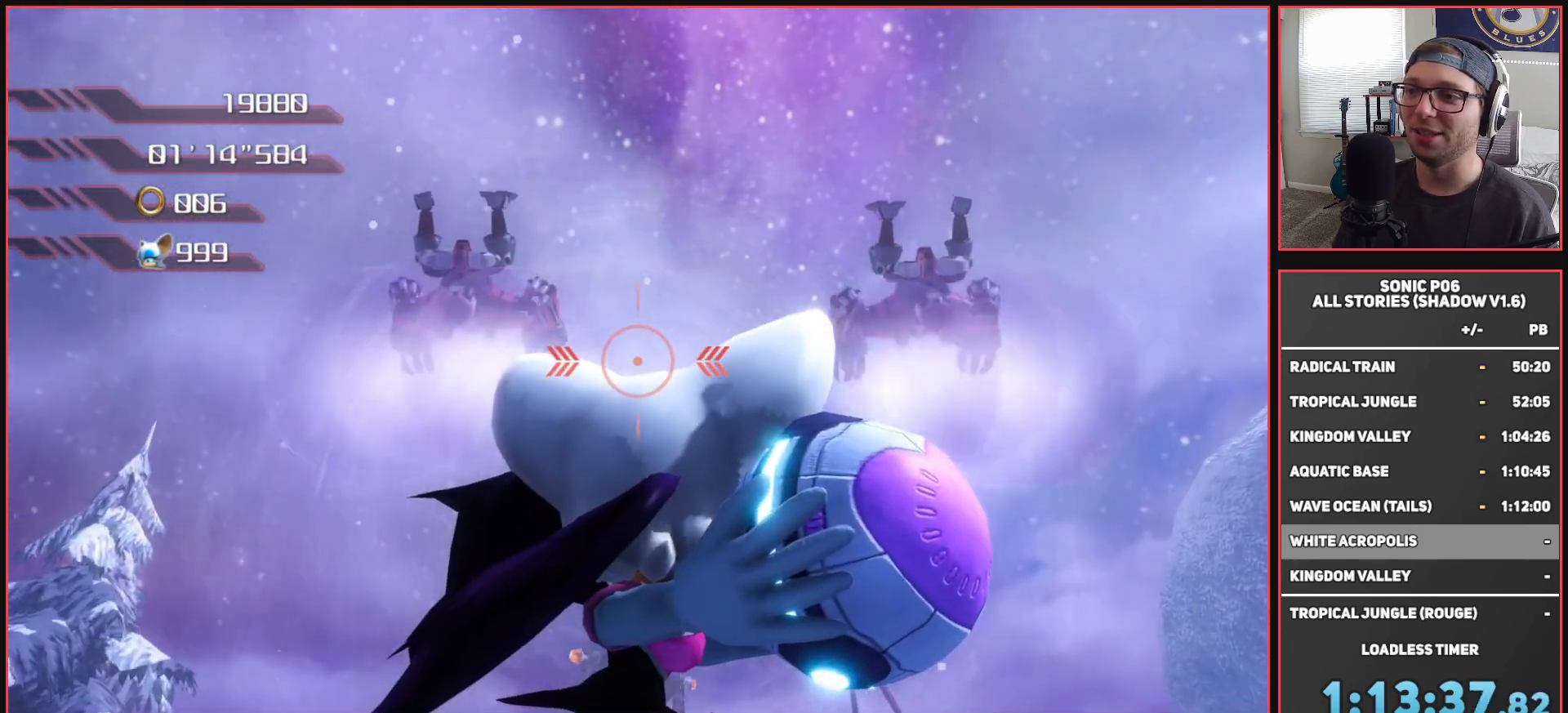
{"buttons": [], "left_stick": "center", "right_stick": "center", "events": [[83, "B", "up"]]}
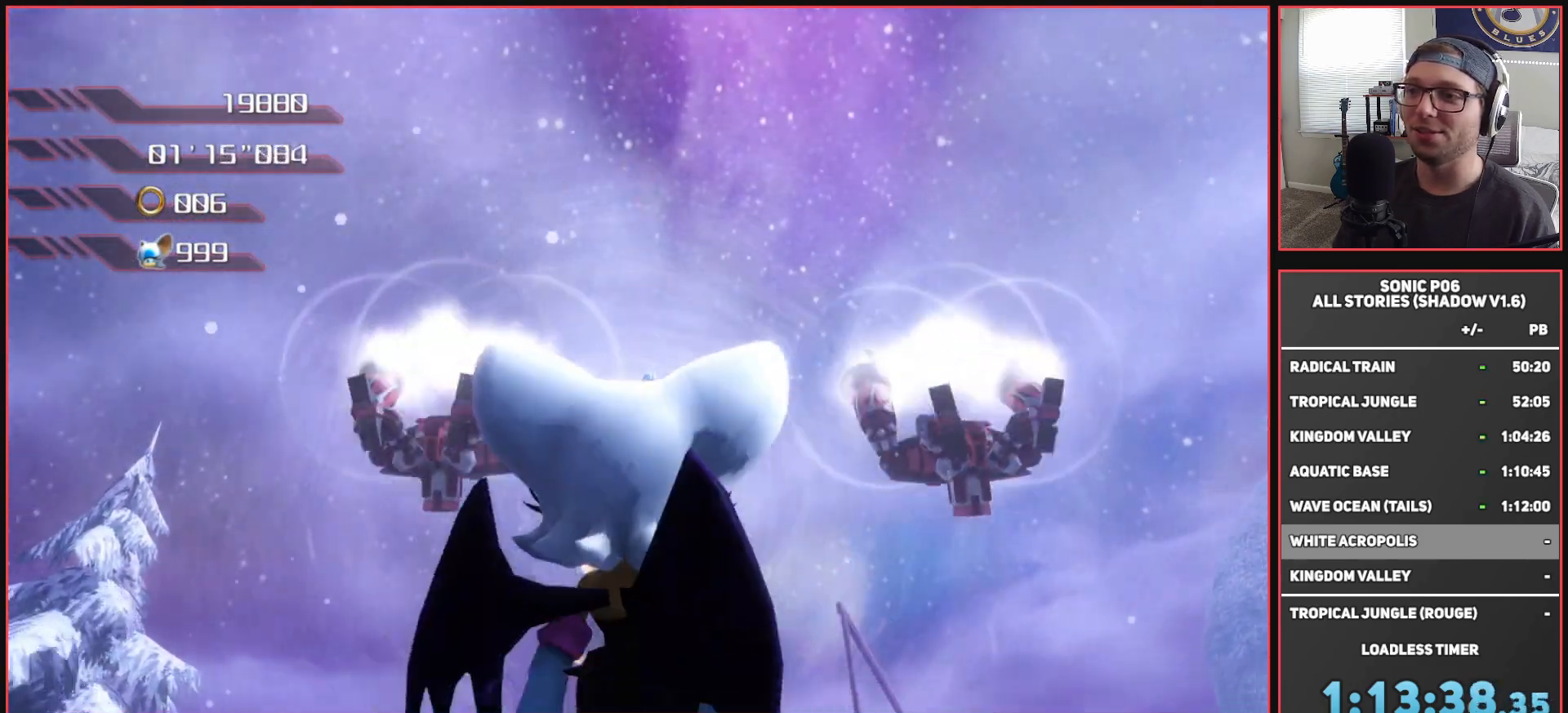
{"buttons": [], "left_stick": "center", "right_stick": "center", "events": [[50, "left_stick", "down"], [117, "left_stick", "center"]]}
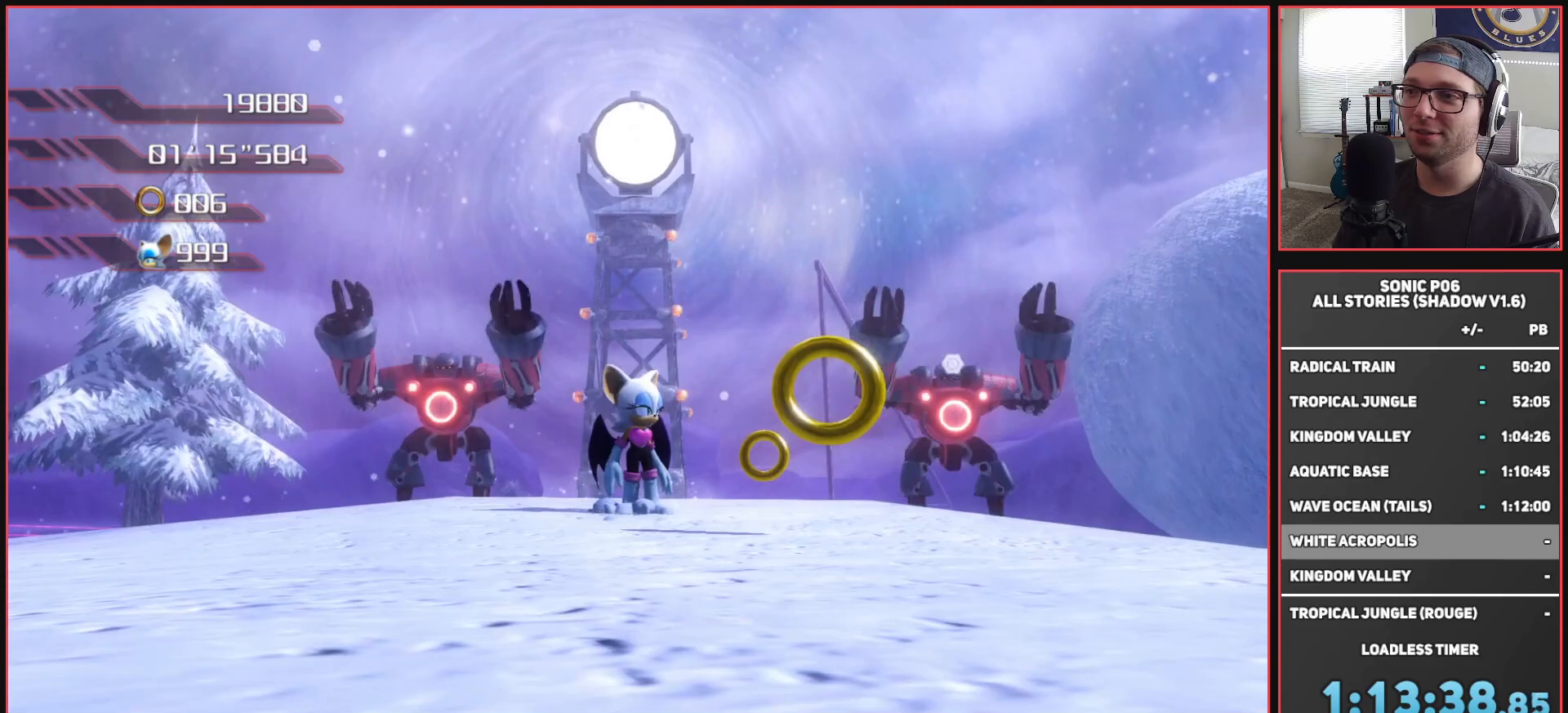
{"buttons": [], "left_stick": "down", "right_stick": "center", "events": [[483, "left_stick", "down"]]}
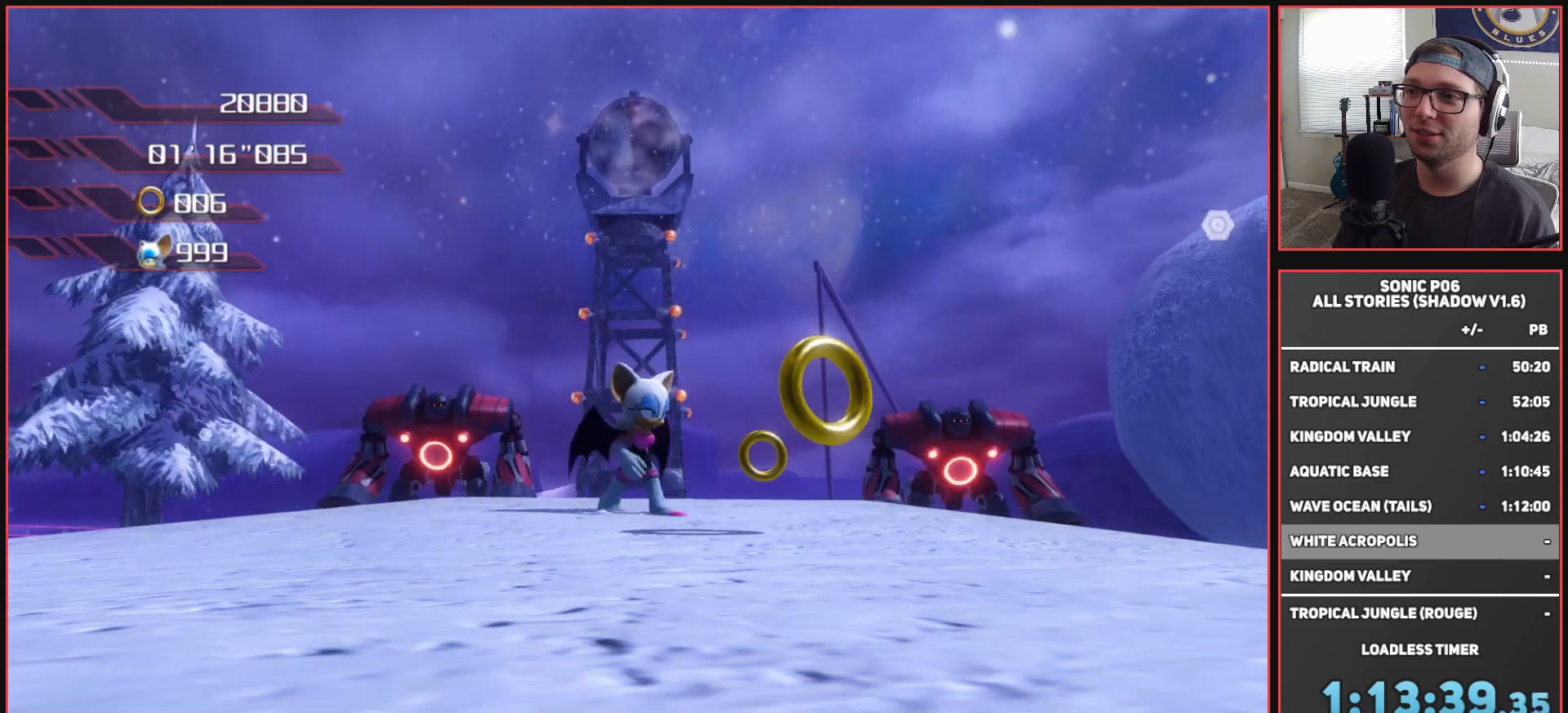
{"buttons": [], "left_stick": "up", "right_stick": "down", "events": [[83, "left_stick", "left"], [267, "left_stick", "up-left"], [300, "right_stick", "down"], [417, "left_stick", "up"]]}
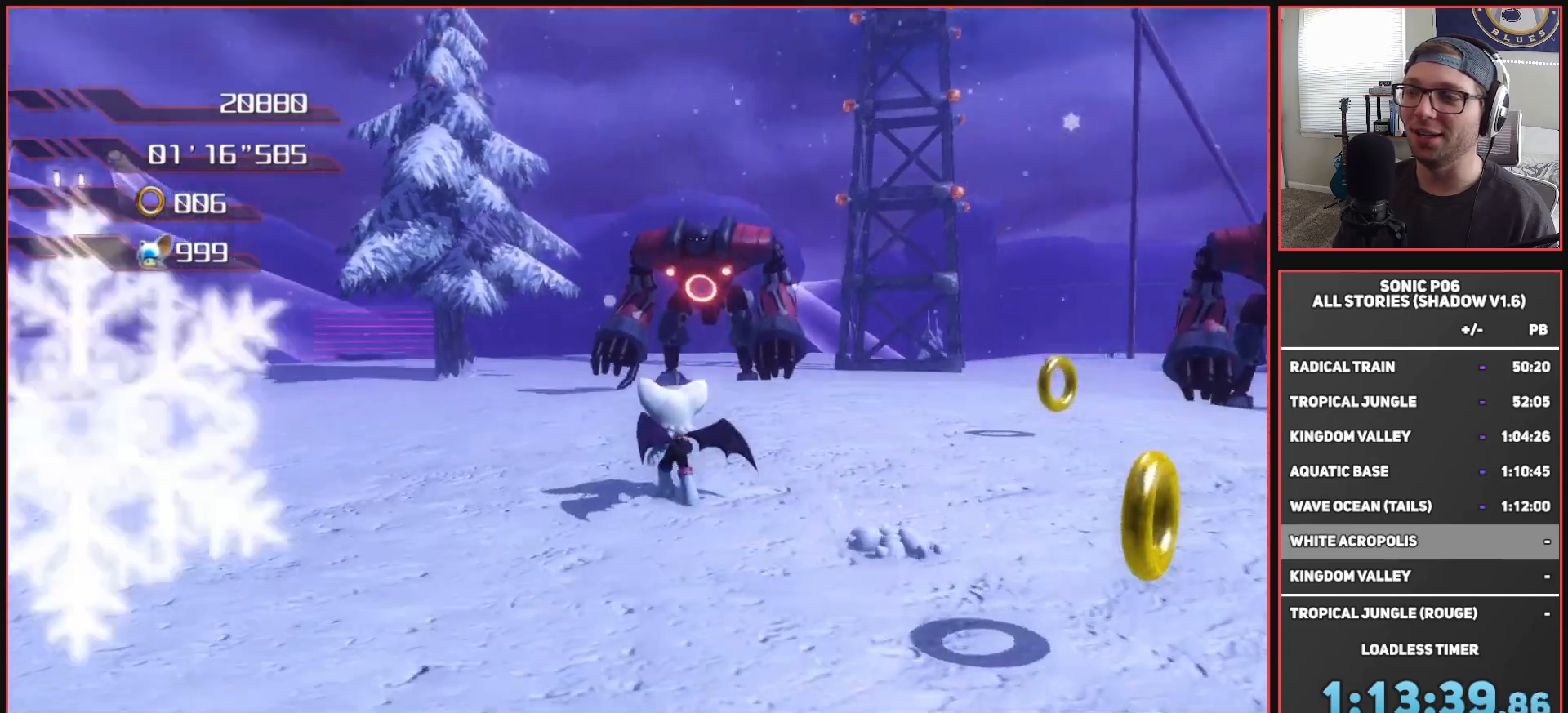
{"buttons": [], "left_stick": "up-right", "right_stick": "down-right", "events": [[17, "left_stick", "up-right"], [50, "right_stick", "center"], [500, "right_stick", "down-right"]]}
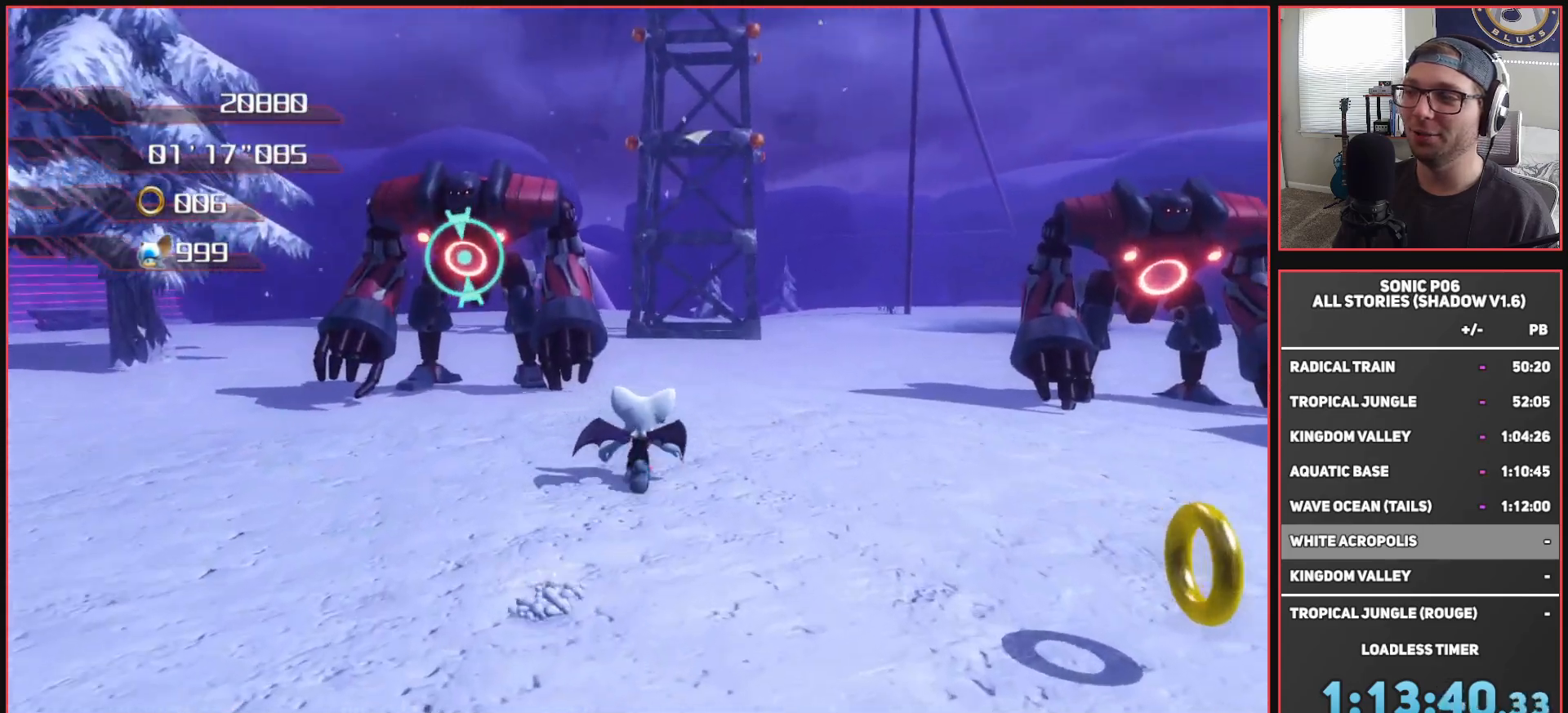
{"buttons": [], "left_stick": "up", "right_stick": "center", "events": [[317, "left_stick", "up"], [317, "right_stick", "center"]]}
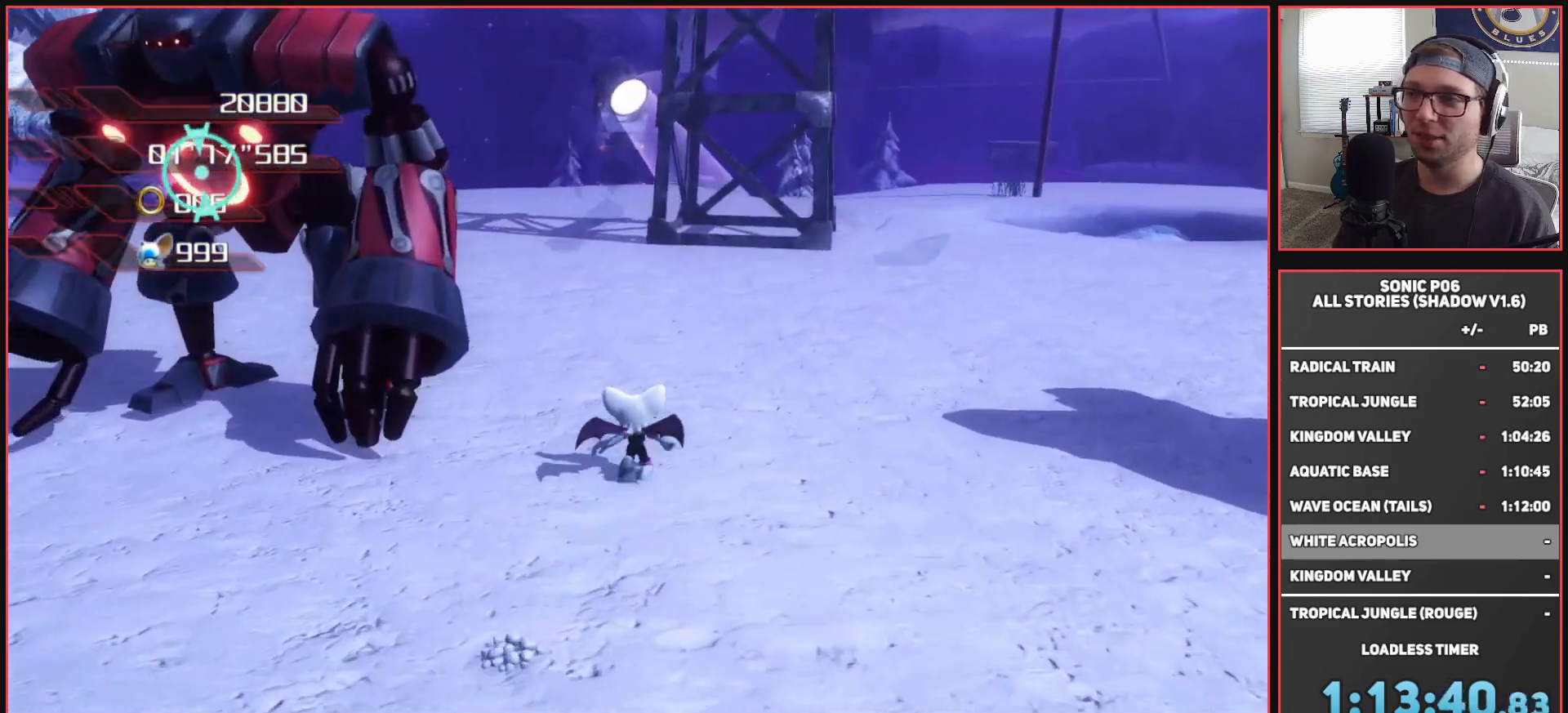
{"buttons": [], "left_stick": "up", "right_stick": "center", "events": []}
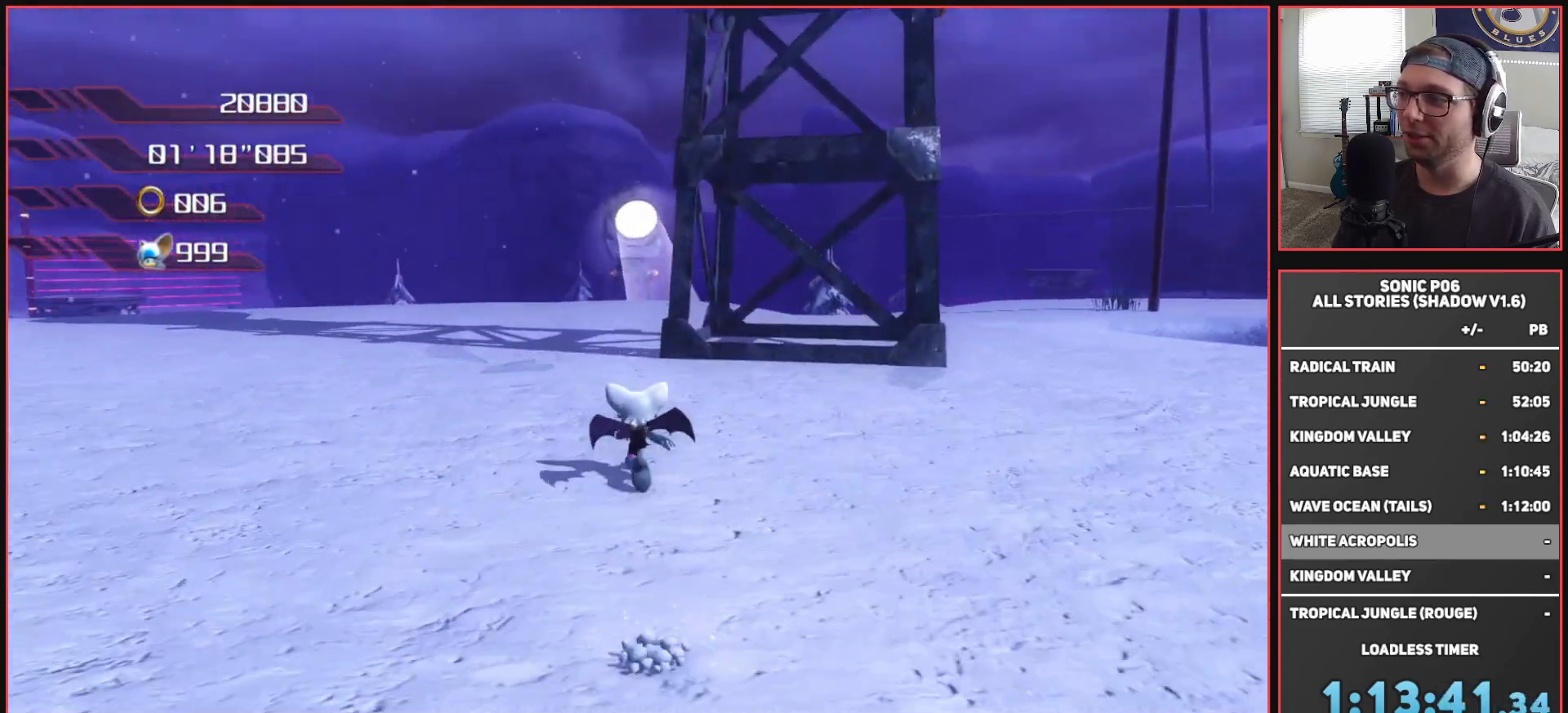
{"buttons": [], "left_stick": "up", "right_stick": "center", "events": []}
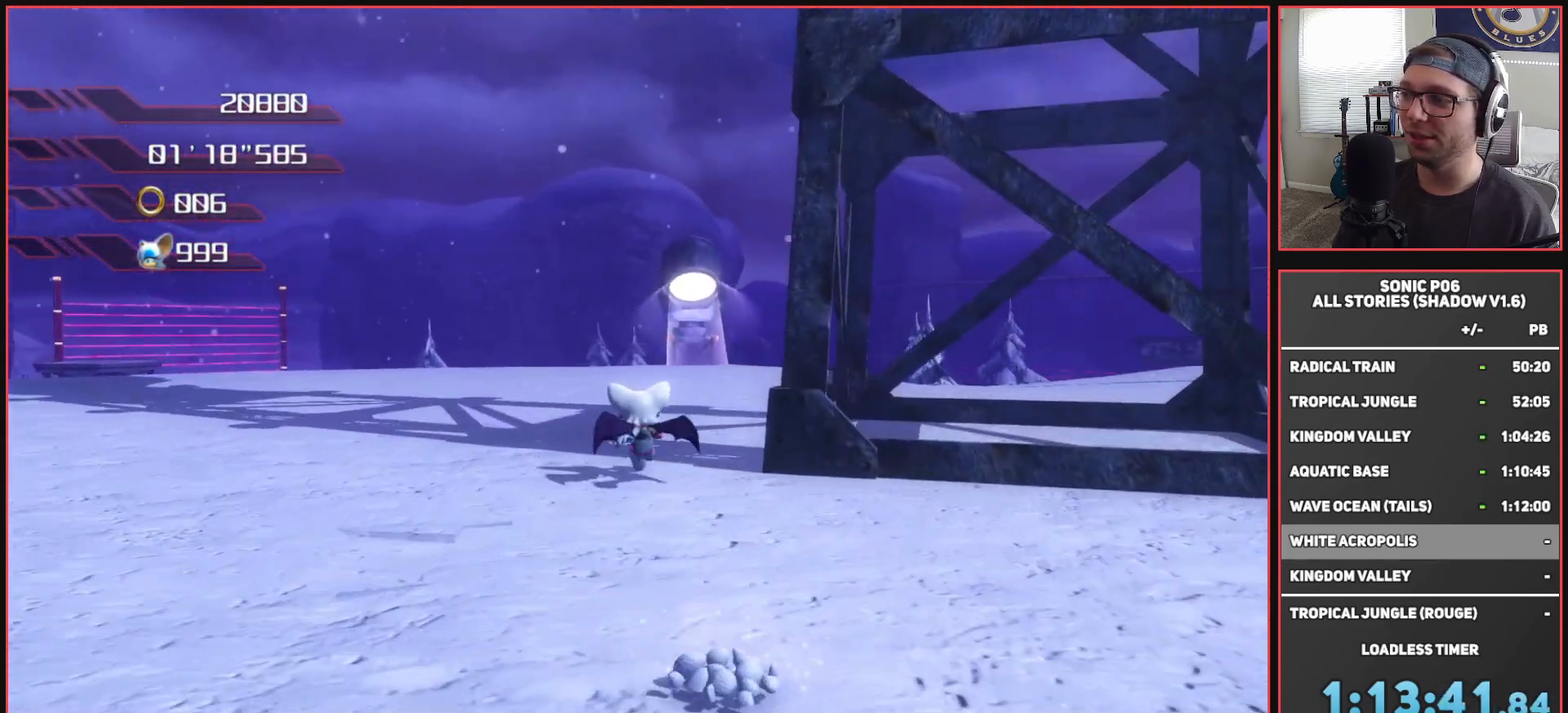
{"buttons": [], "left_stick": "up", "right_stick": "center", "events": [[67, "right_stick", "down"], [217, "right_stick", "center"]]}
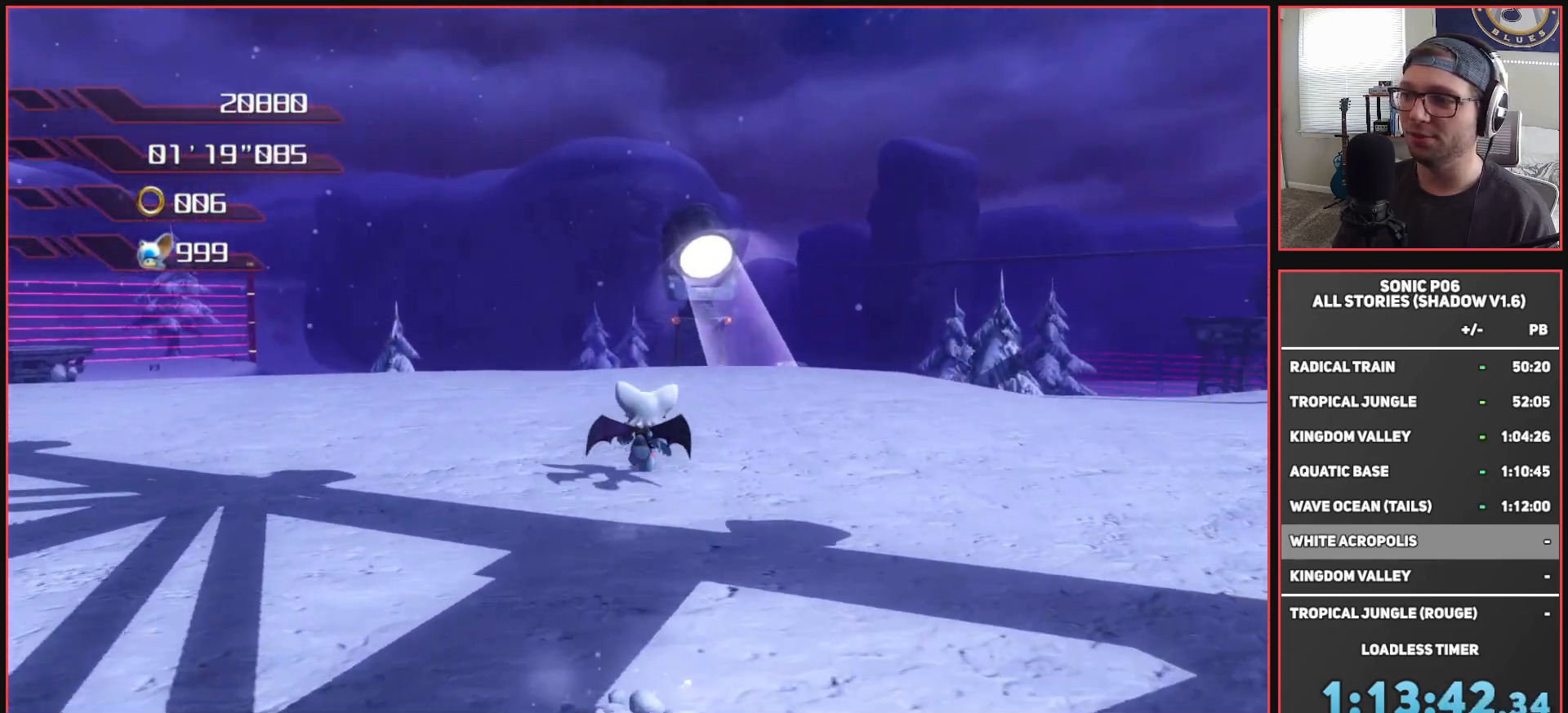
{"buttons": ["B"], "left_stick": "up", "right_stick": "center", "events": [[467, "B", "down"]]}
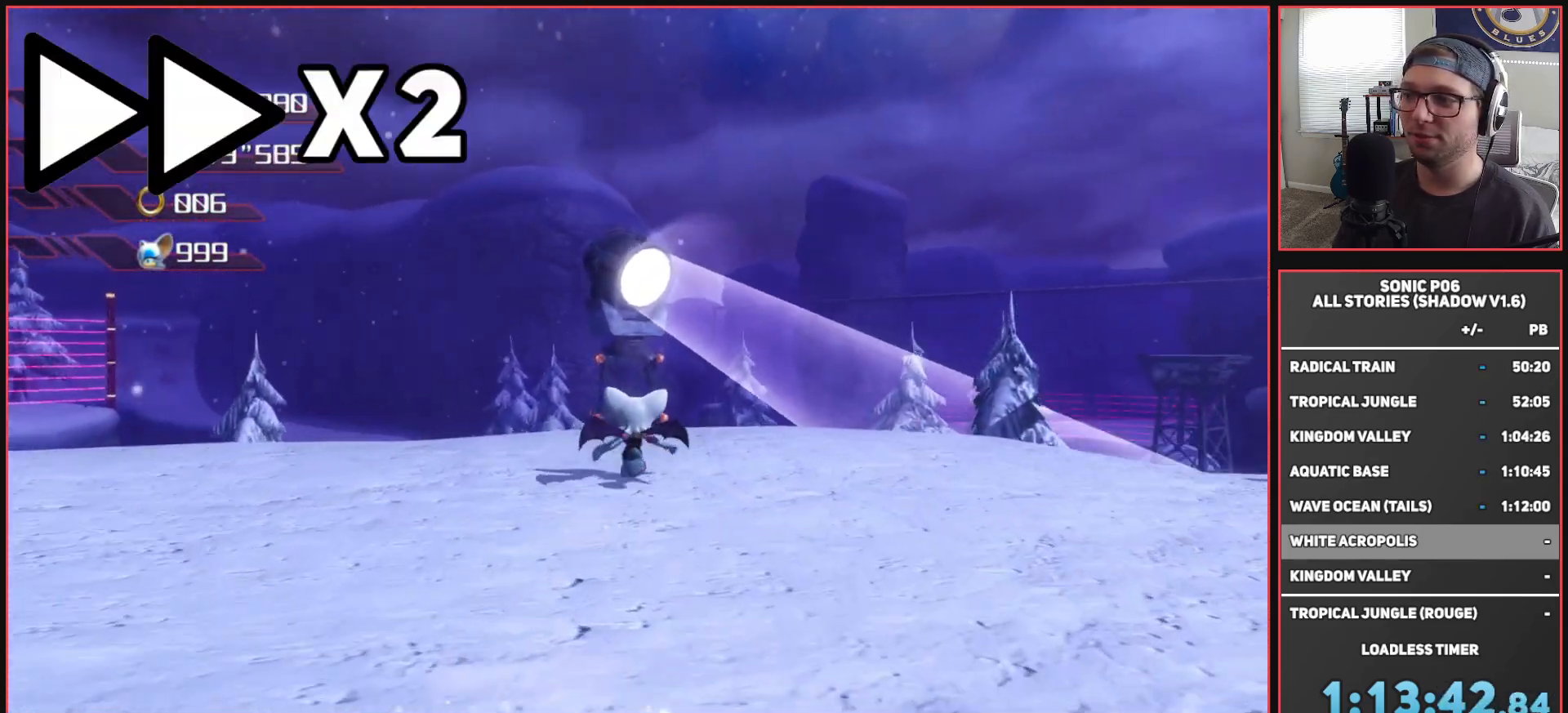
{"buttons": ["B"], "left_stick": "center", "right_stick": "center", "events": [[50, "left_stick", "center"], [333, "left_stick", "up"], [433, "left_stick", "center"]]}
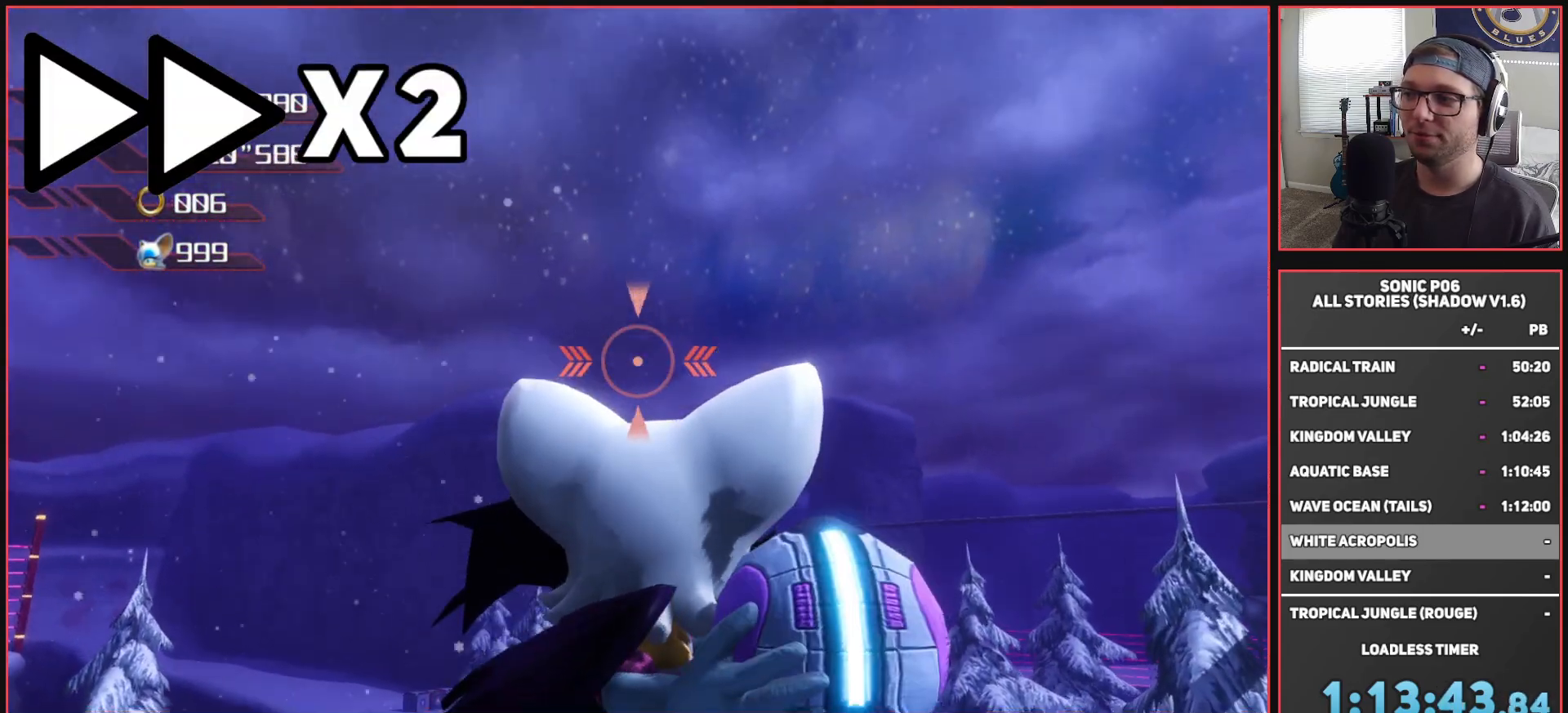
{"buttons": [], "left_stick": "center", "right_stick": "down-right", "events": [[67, "left_stick", "up"], [133, "left_stick", "center"], [150, "B", "up"], [400, "right_stick", "down-right"]]}
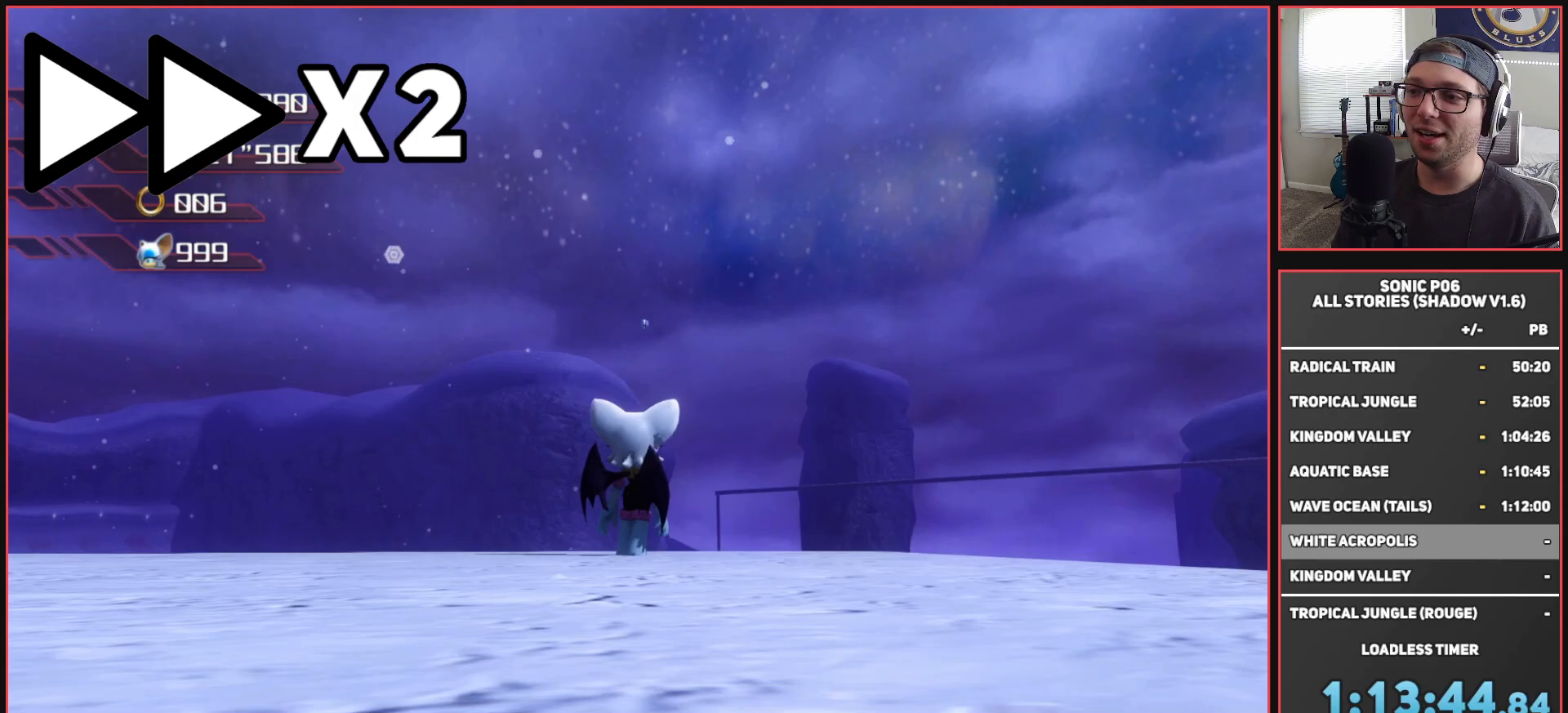
{"buttons": [], "left_stick": "center", "right_stick": "center", "events": [[33, "right_stick", "center"]]}
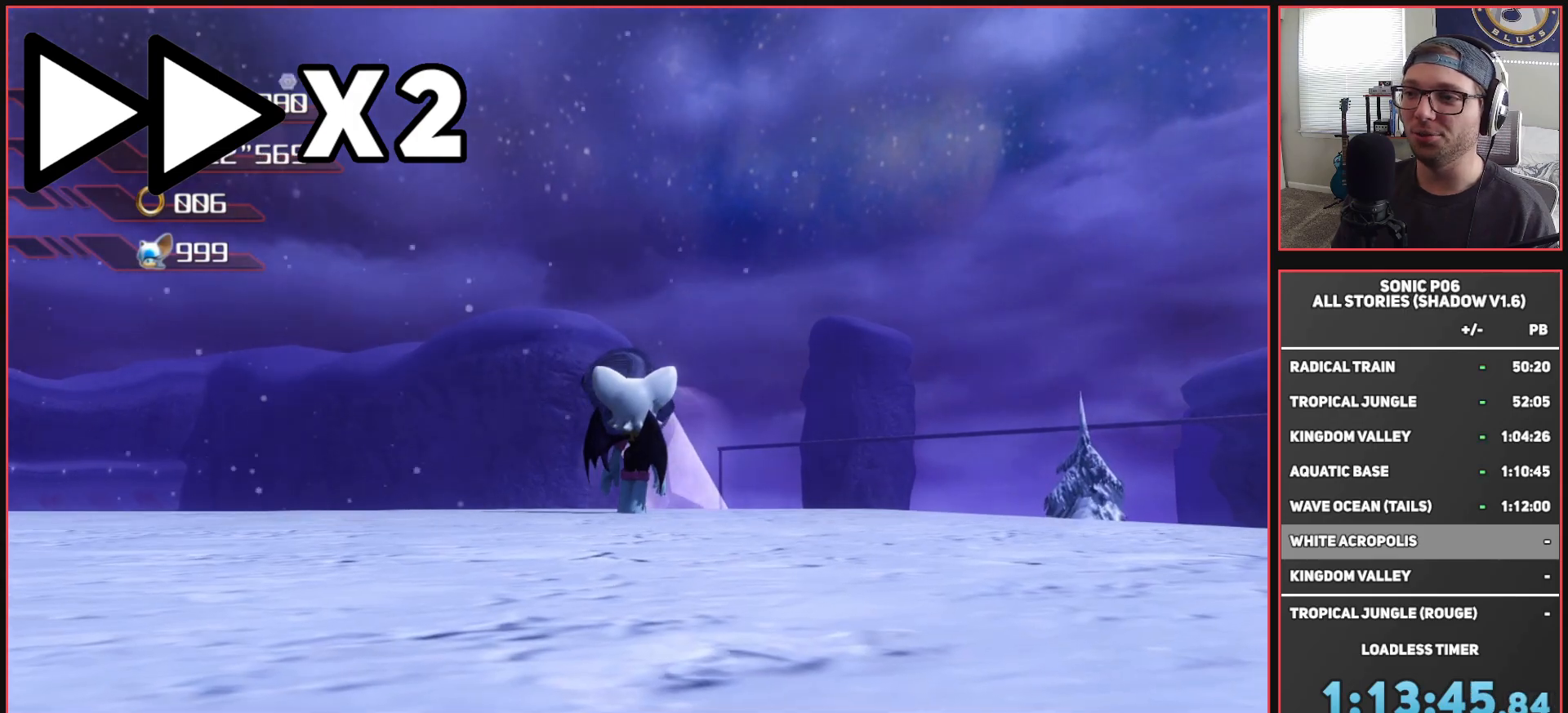
{"buttons": ["B"], "left_stick": "center", "right_stick": "center", "events": [[233, "B", "down"], [333, "left_stick", "up"], [433, "left_stick", "center"]]}
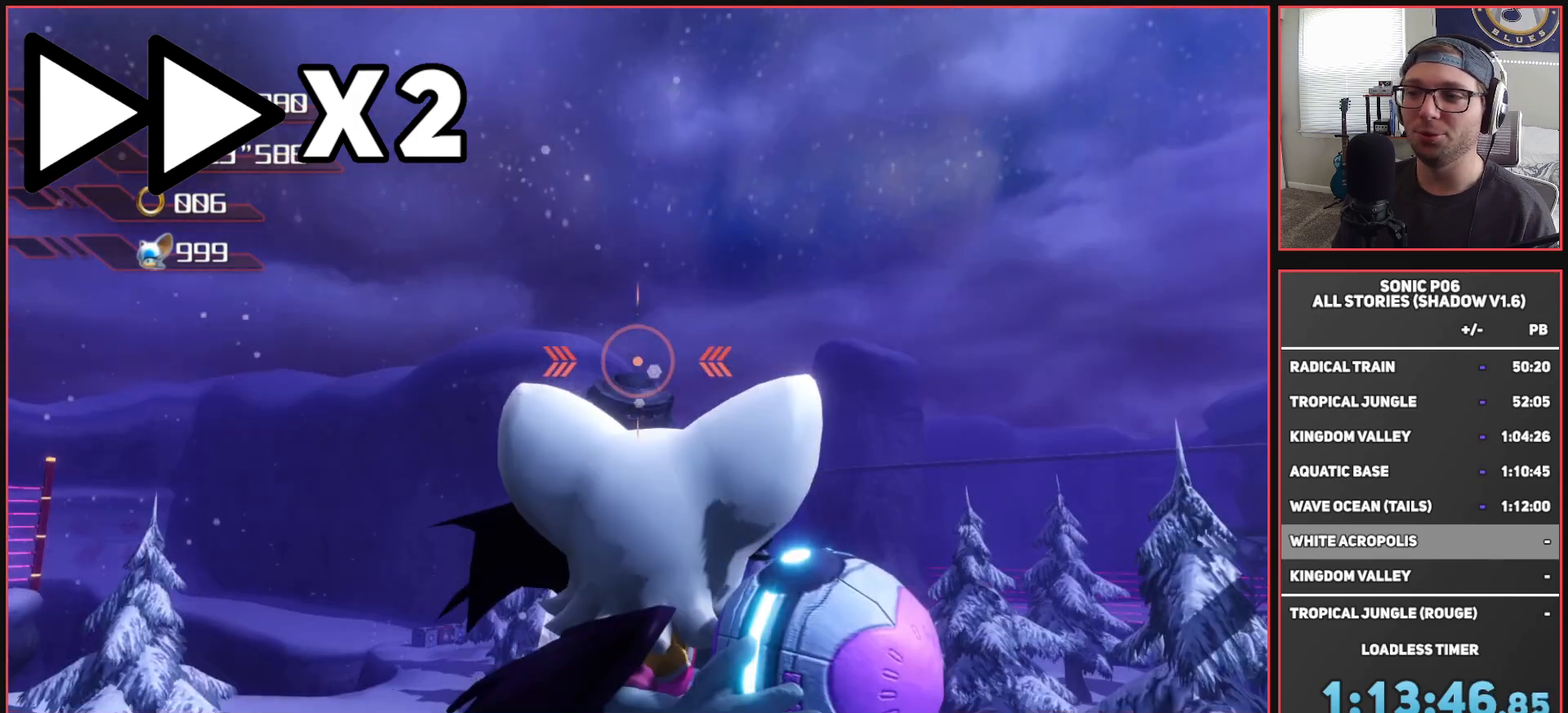
{"buttons": [], "left_stick": "center", "right_stick": "center", "events": [[183, "left_stick", "up"], [233, "left_stick", "center"], [383, "B", "up"]]}
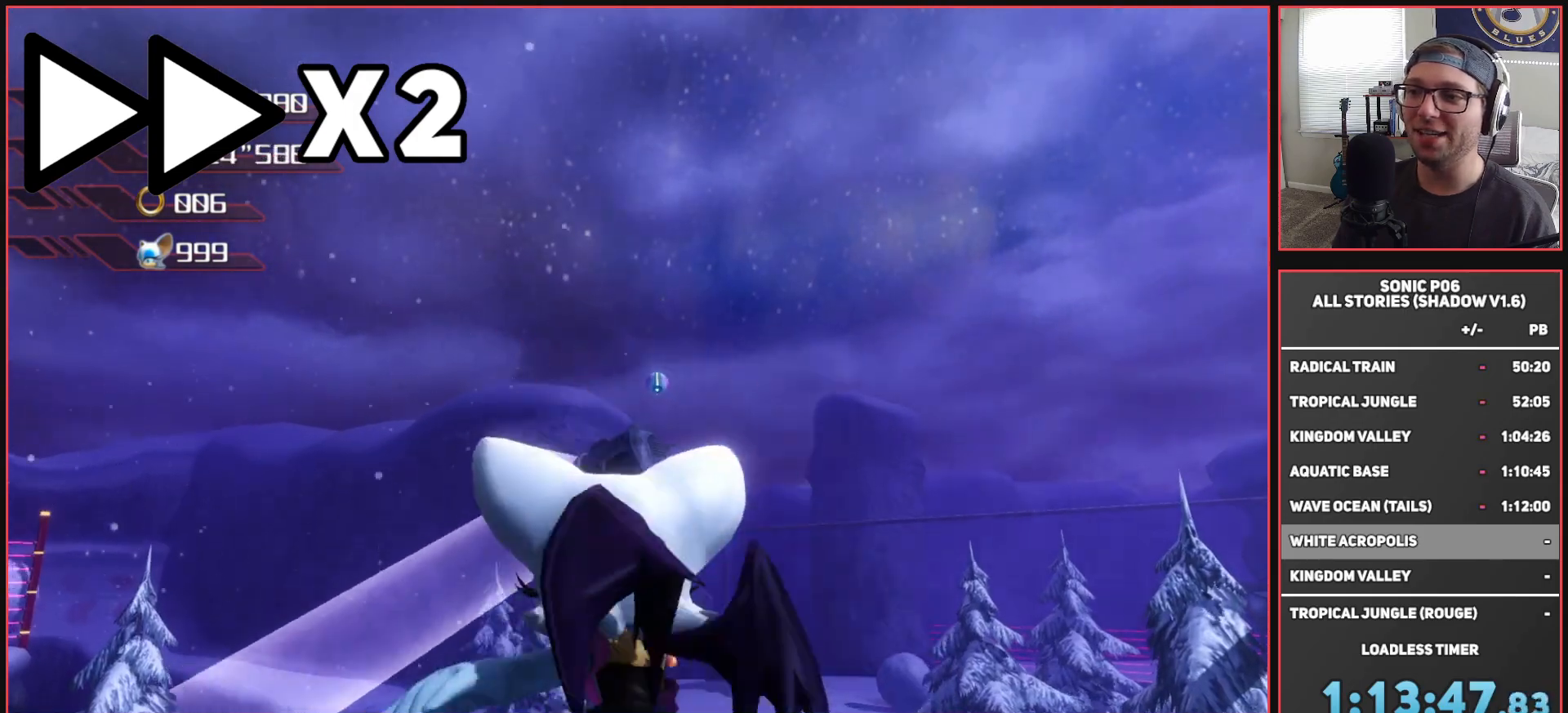
{"buttons": [], "left_stick": "center", "right_stick": "center", "events": []}
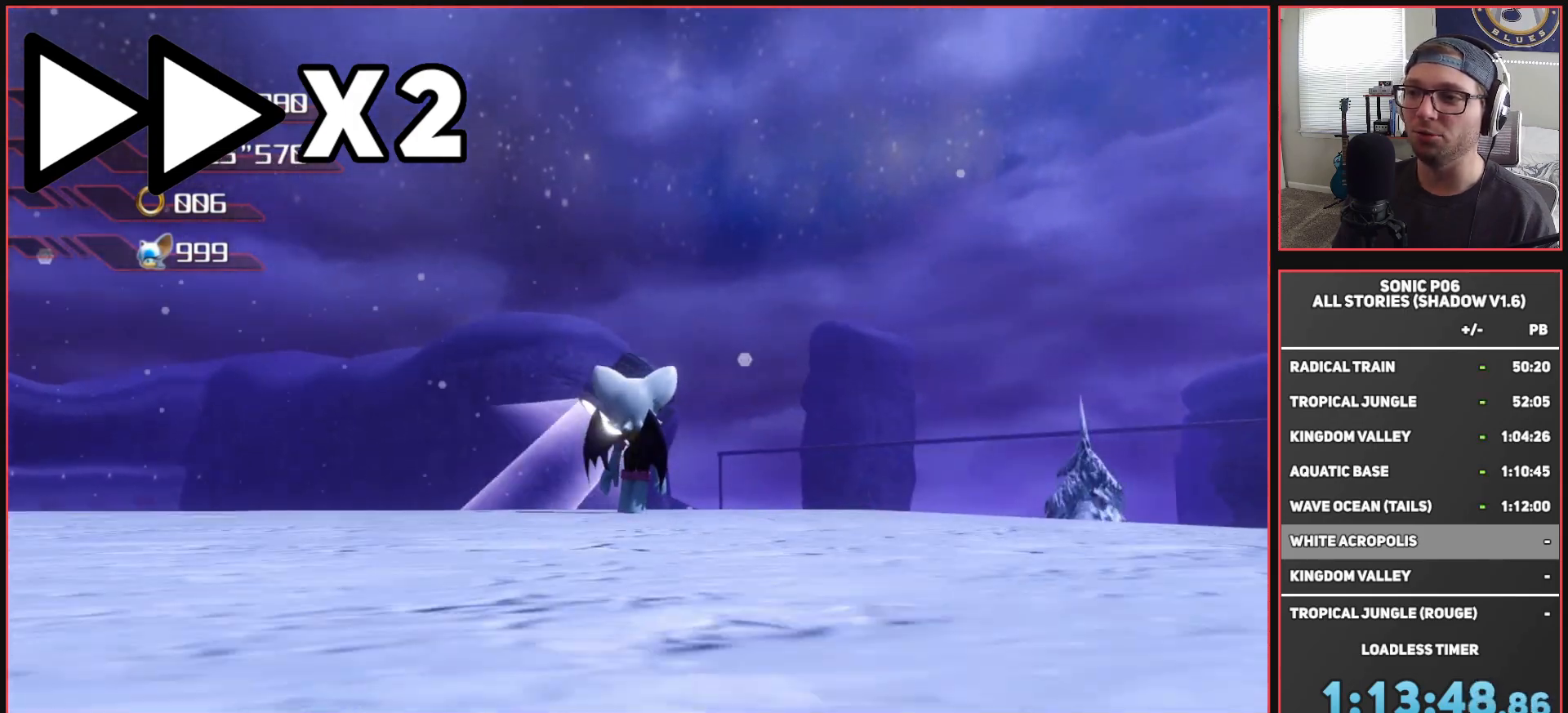
{"buttons": [], "left_stick": "down-left", "right_stick": "down-right", "events": [[100, "left_stick", "up"], [167, "left_stick", "center"], [283, "left_stick", "left"], [350, "left_stick", "down-left"], [350, "right_stick", "down-right"]]}
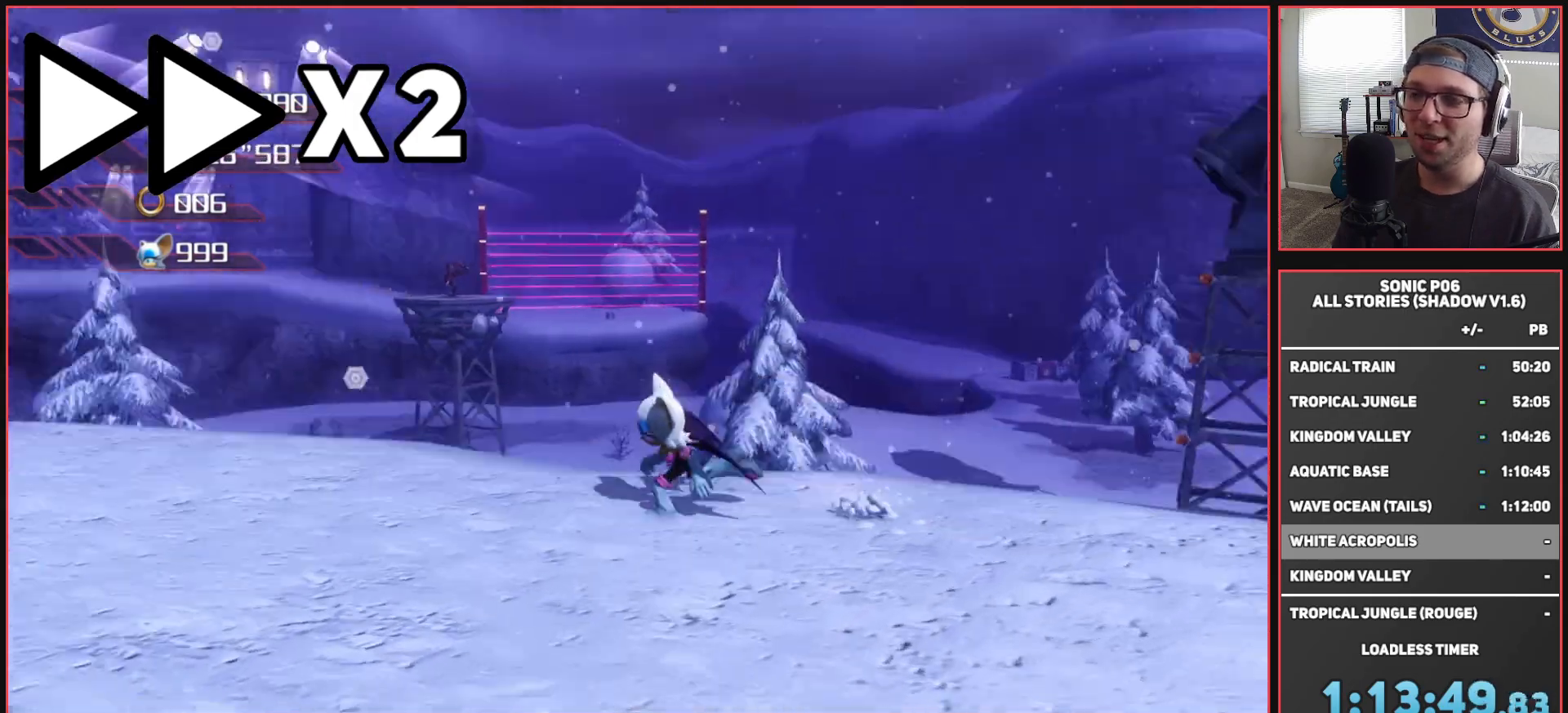
{"buttons": [], "left_stick": "up", "right_stick": "center", "events": [[133, "left_stick", "up-left"], [183, "left_stick", "up"], [317, "right_stick", "center"]]}
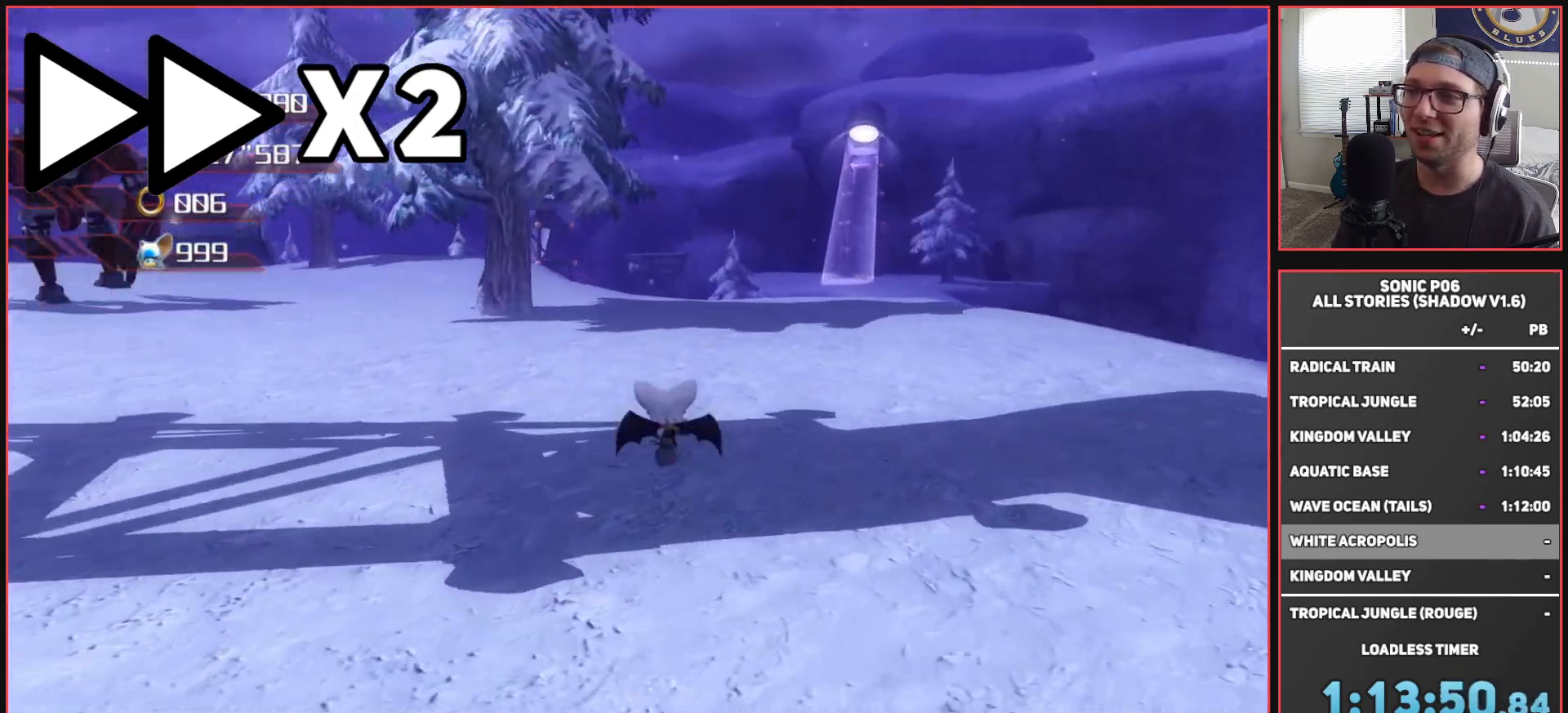
{"buttons": [], "left_stick": "up-left", "right_stick": "center", "events": [[333, "left_stick", "up-left"]]}
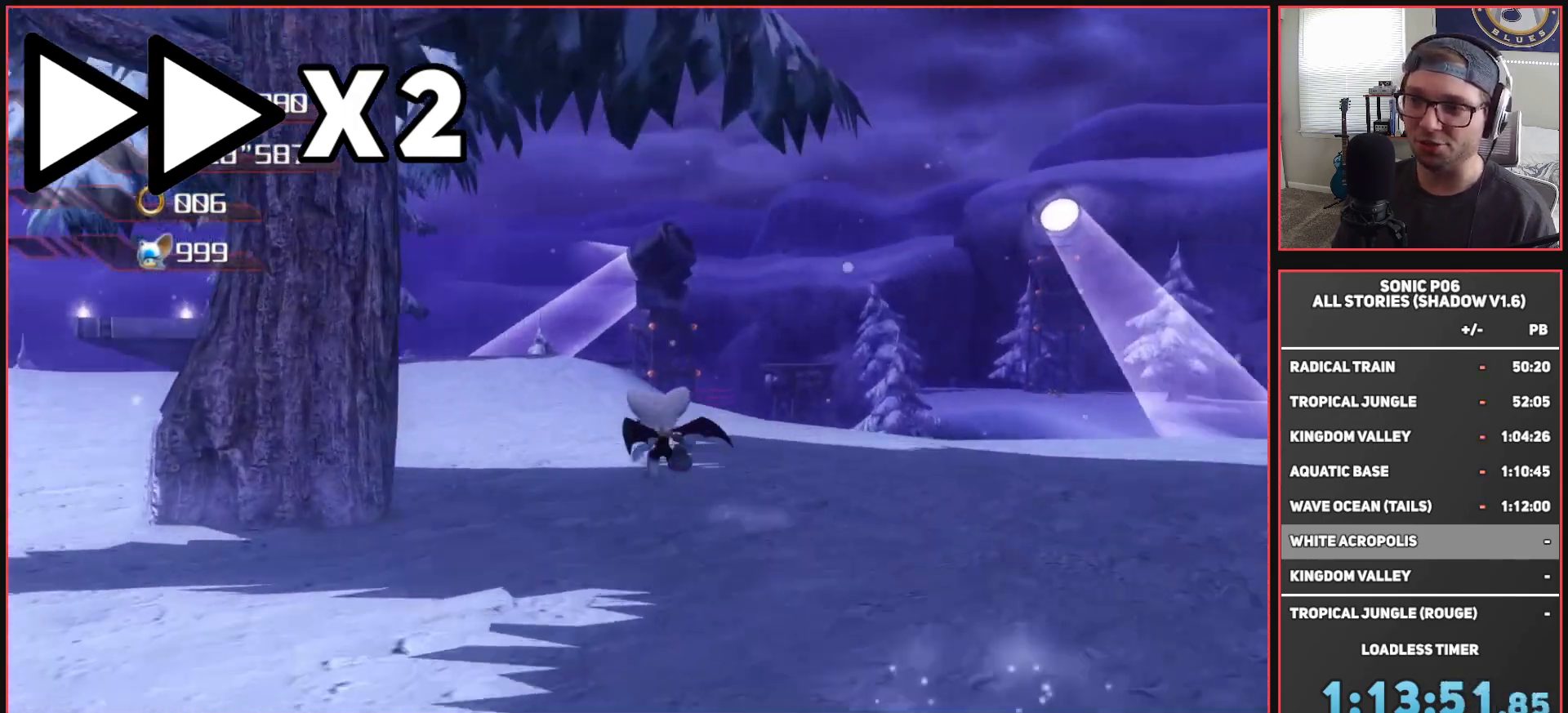
{"buttons": [], "left_stick": "up", "right_stick": "center", "events": [[133, "left_stick", "up"], [317, "right_stick", "down-left"], [467, "right_stick", "center"]]}
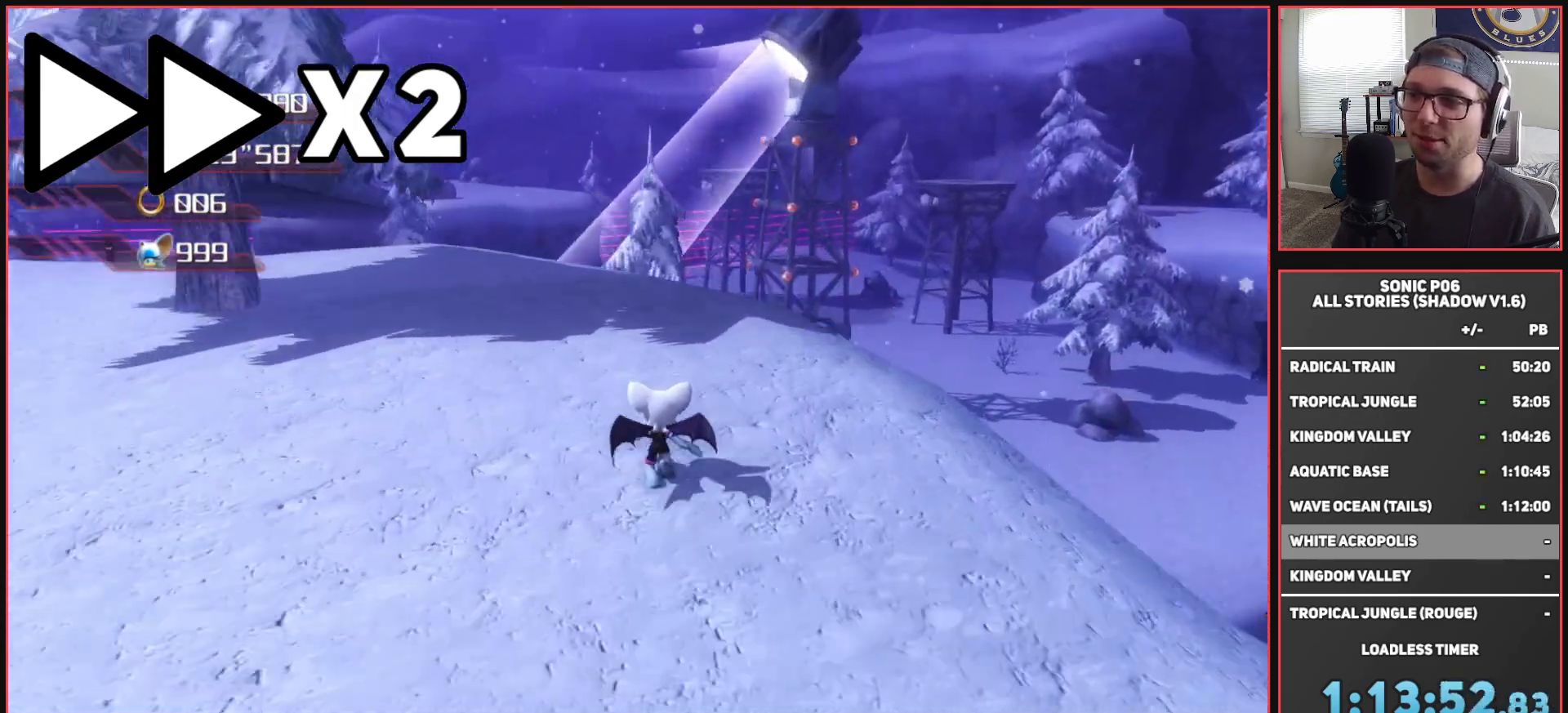
{"buttons": ["B"], "left_stick": "down", "right_stick": "center", "events": [[83, "B", "down"], [83, "left_stick", "center"], [183, "left_stick", "up-right"], [400, "left_stick", "center"], [450, "left_stick", "down"]]}